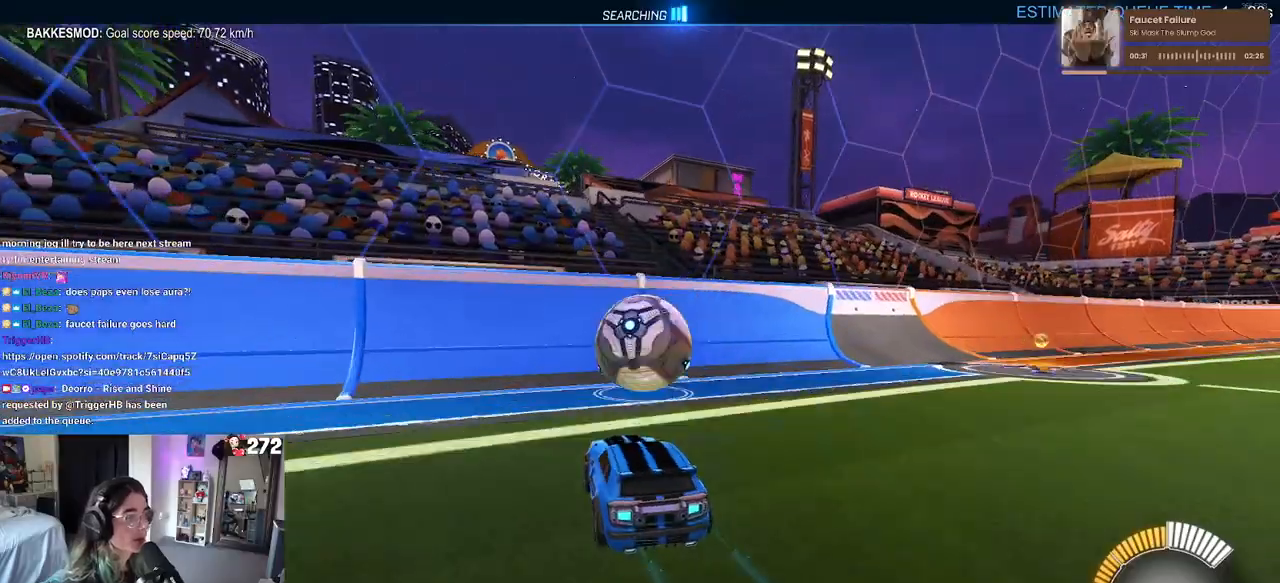
Gameplay with a controller (PlayStation layout); each line is a JSON object with the inputs held at the frame after it. "events" lists button and stick changes between this image and that frame as [ms after this image, input, new state], when the widget could be followed in between. Not read: R2.
{"buttons": [], "left_stick": "right", "right_stick": "center", "events": [[400, "left_stick", "right"], [467, "R1", "up"]]}
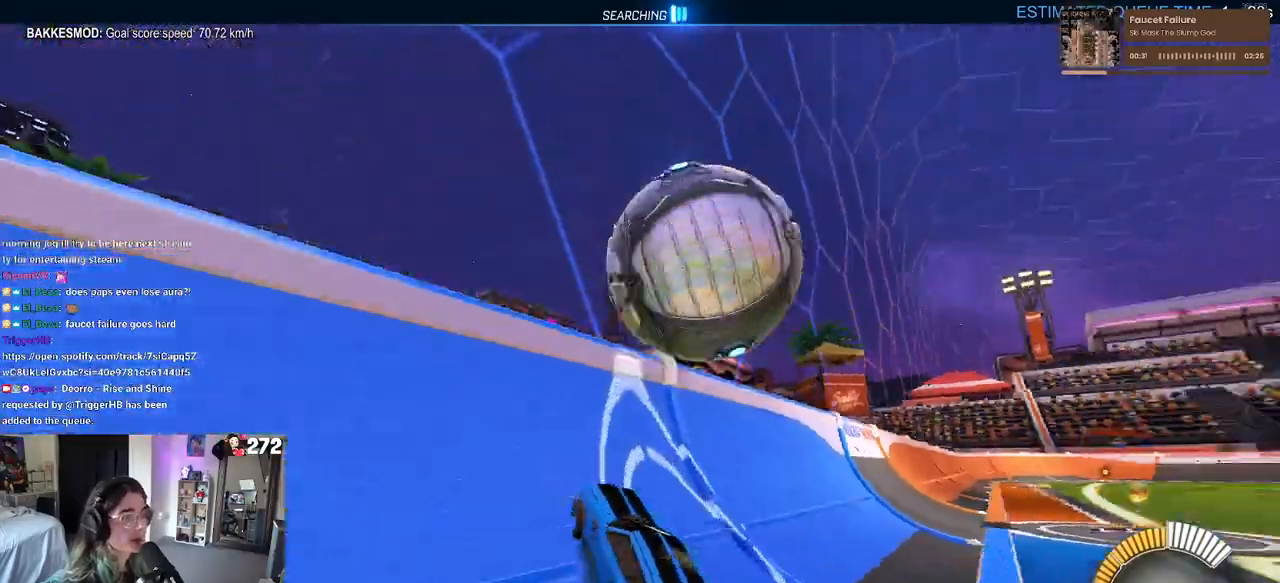
{"buttons": ["L1"], "left_stick": "down-right", "right_stick": "center", "events": [[50, "left_stick", "center"], [150, "left_stick", "right"], [217, "CROSS", "down"], [250, "L1", "down"], [400, "CROSS", "up"], [417, "left_stick", "center"], [500, "left_stick", "down-right"]]}
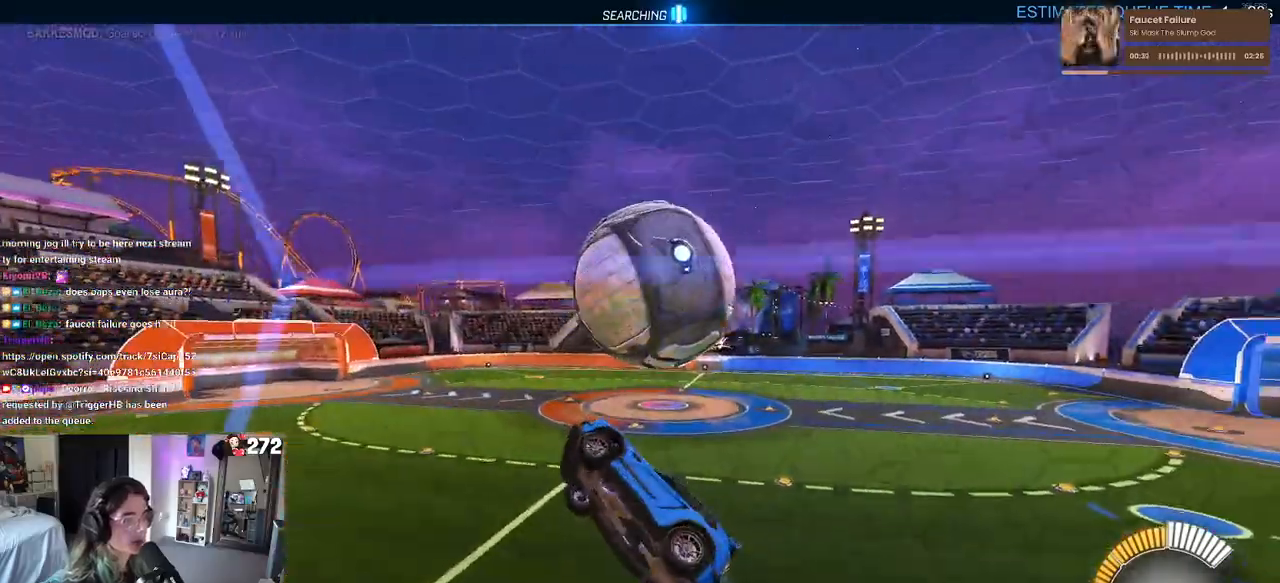
{"buttons": ["L1", "R1"], "left_stick": "center", "right_stick": "center", "events": [[183, "left_stick", "right"], [283, "R1", "down"], [433, "left_stick", "center"]]}
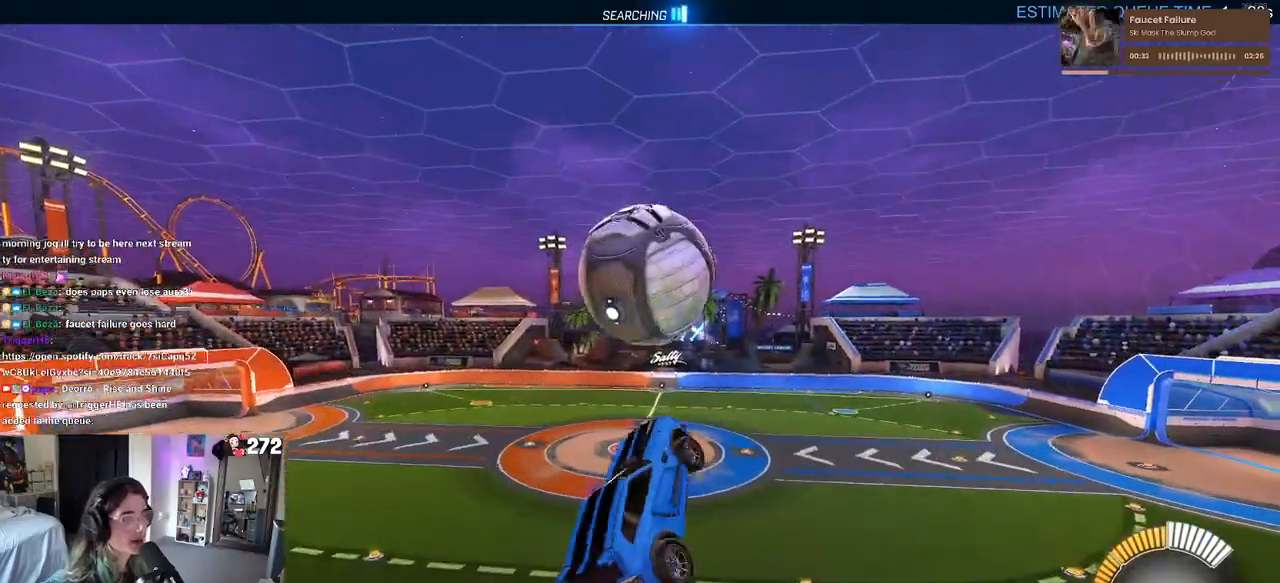
{"buttons": ["R1"], "left_stick": "down-right", "right_stick": "center", "events": [[33, "R1", "up"], [50, "left_stick", "left"], [200, "R1", "down"], [383, "L1", "up"], [433, "left_stick", "down"], [483, "left_stick", "down-right"]]}
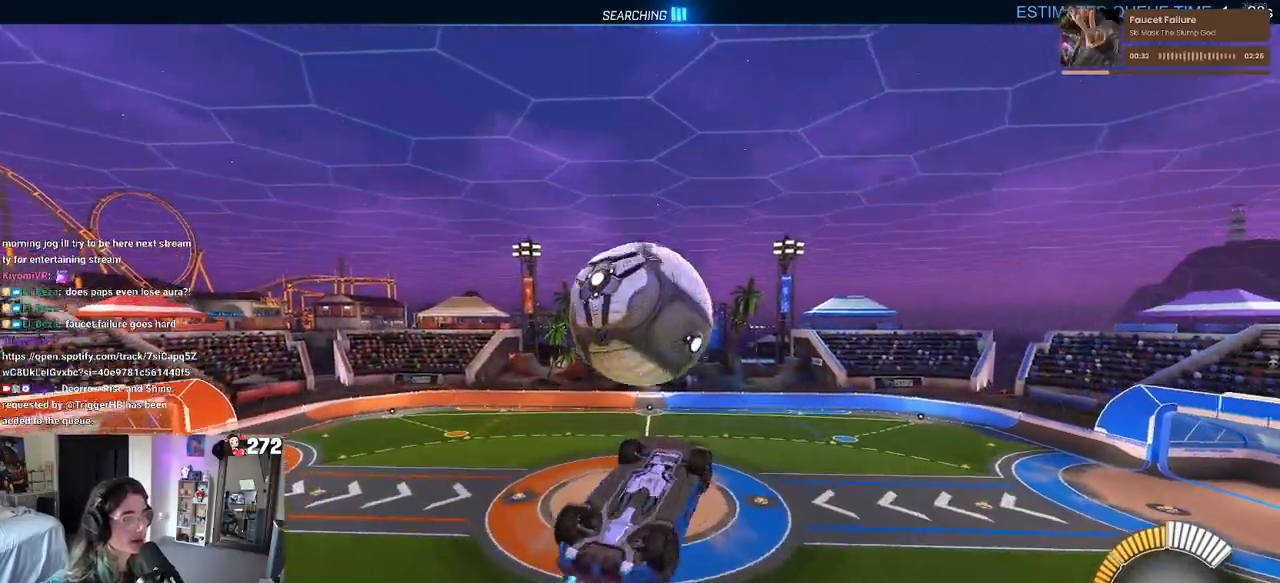
{"buttons": ["L1"], "left_stick": "up-left", "right_stick": "center", "events": [[300, "left_stick", "up-right"], [317, "R1", "up"], [350, "left_stick", "up"], [400, "L1", "down"], [483, "left_stick", "up-left"]]}
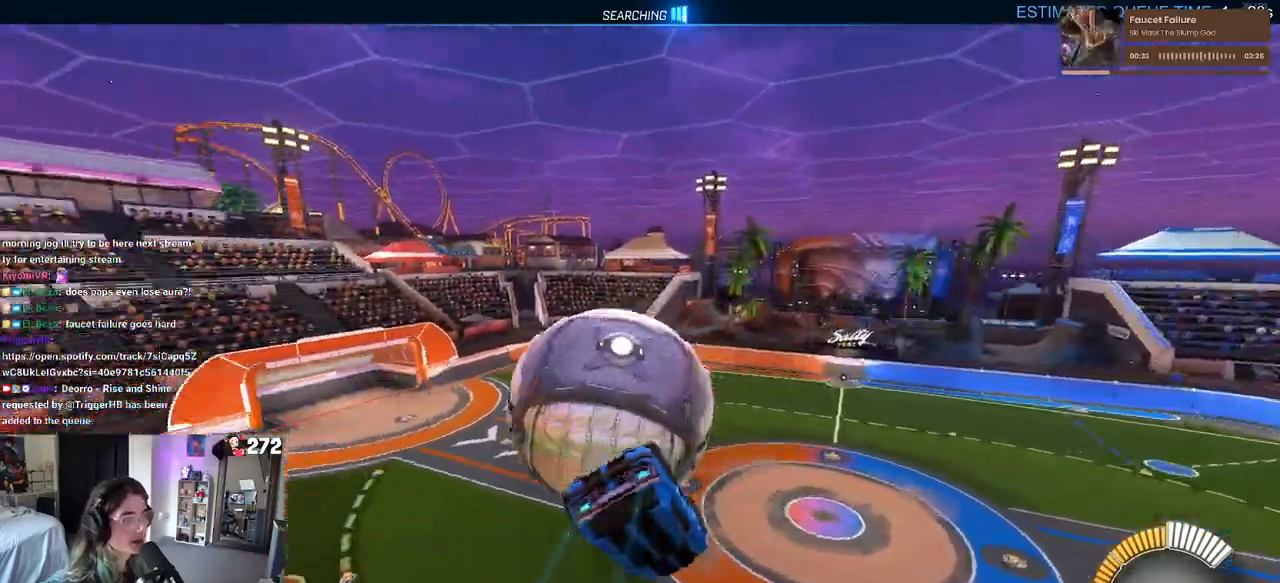
{"buttons": ["L1", "R1"], "left_stick": "down-left", "right_stick": "center", "events": [[217, "left_stick", "left"], [317, "R1", "down"], [467, "left_stick", "down-left"]]}
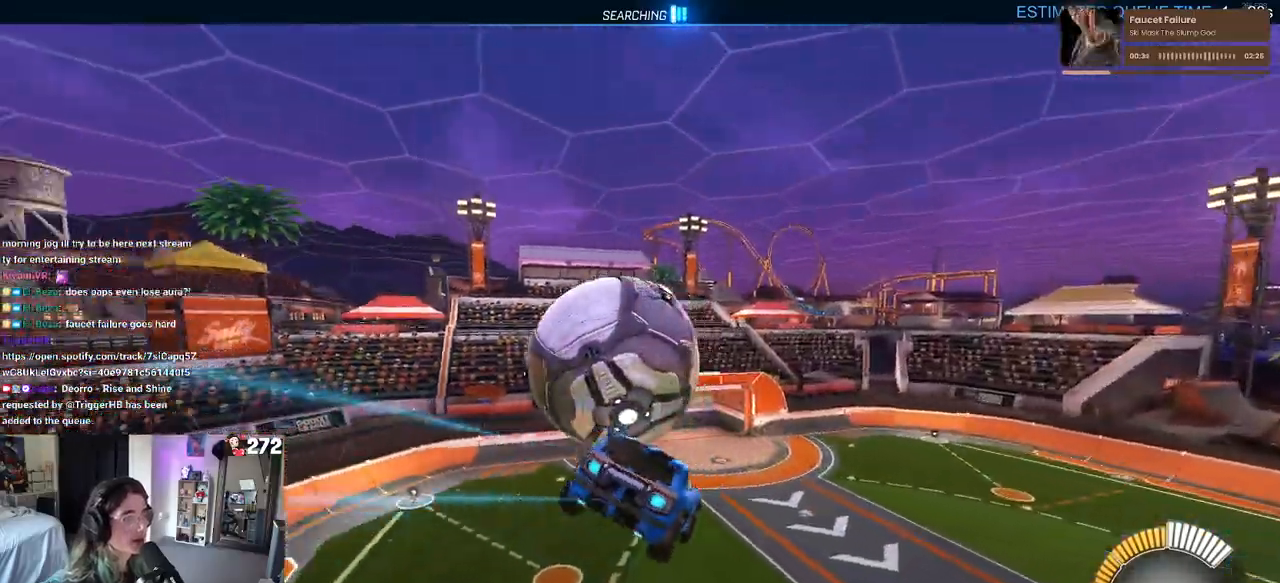
{"buttons": [], "left_stick": "center", "right_stick": "center", "events": [[167, "L1", "up"], [183, "left_stick", "up-left"], [267, "CROSS", "down"], [333, "R1", "up"], [367, "CROSS", "up"], [450, "left_stick", "center"]]}
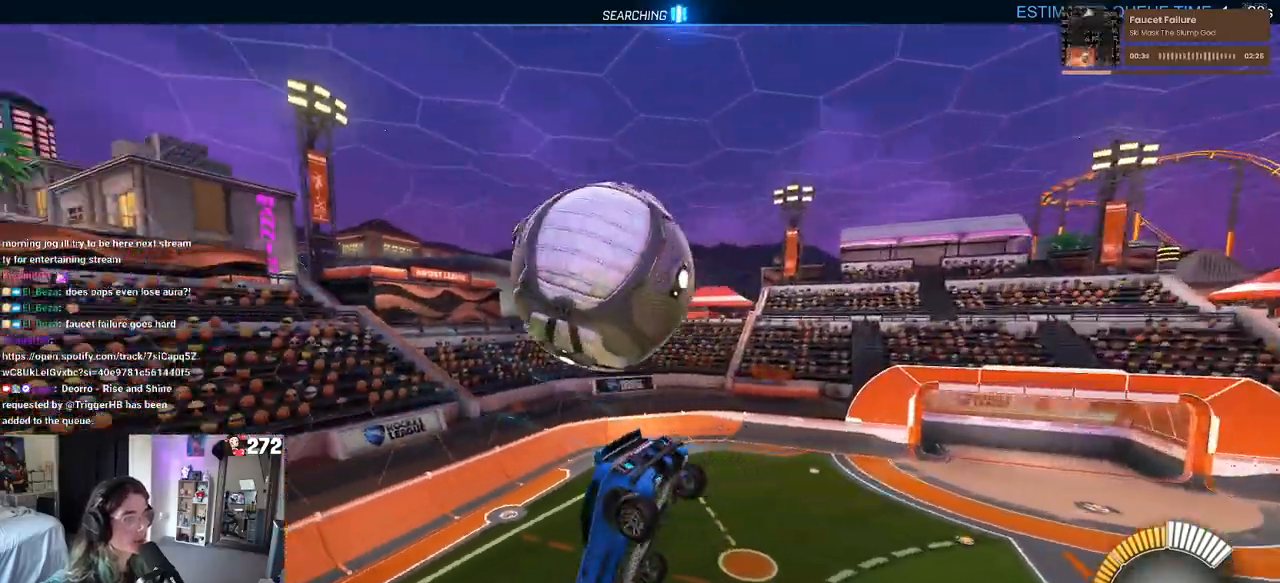
{"buttons": ["SQUARE"], "left_stick": "center", "right_stick": "center", "events": [[133, "left_stick", "down-left"], [300, "SQUARE", "down"], [300, "left_stick", "left"], [467, "left_stick", "center"]]}
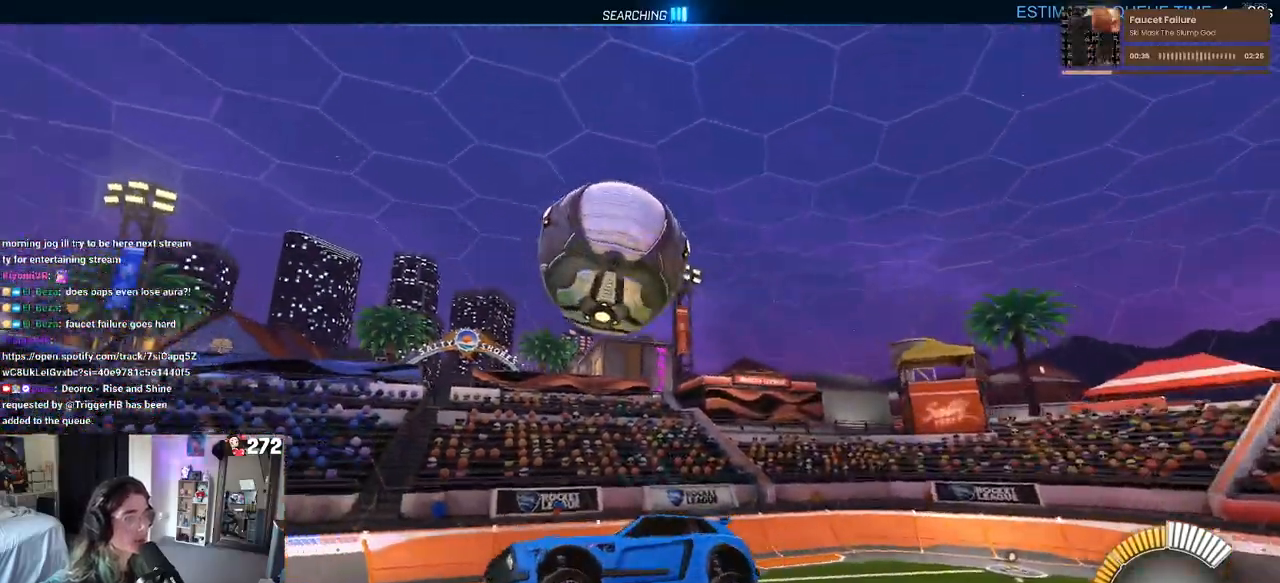
{"buttons": ["SQUARE"], "left_stick": "center", "right_stick": "center", "events": []}
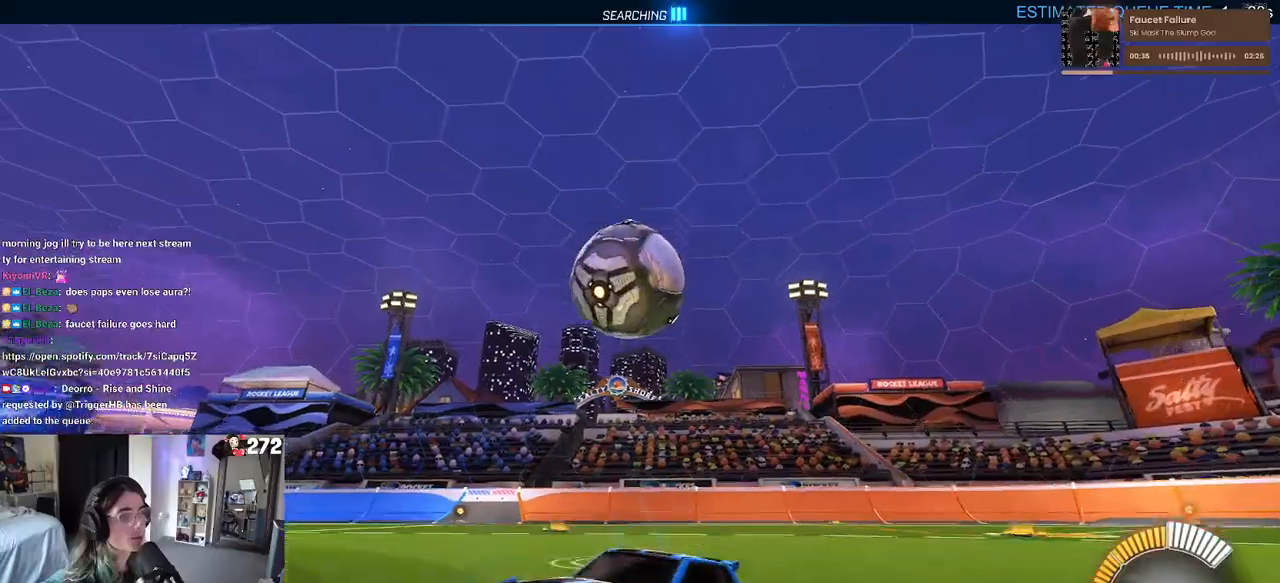
{"buttons": ["SQUARE"], "left_stick": "center", "right_stick": "center", "events": [[167, "left_stick", "down-right"], [400, "left_stick", "center"]]}
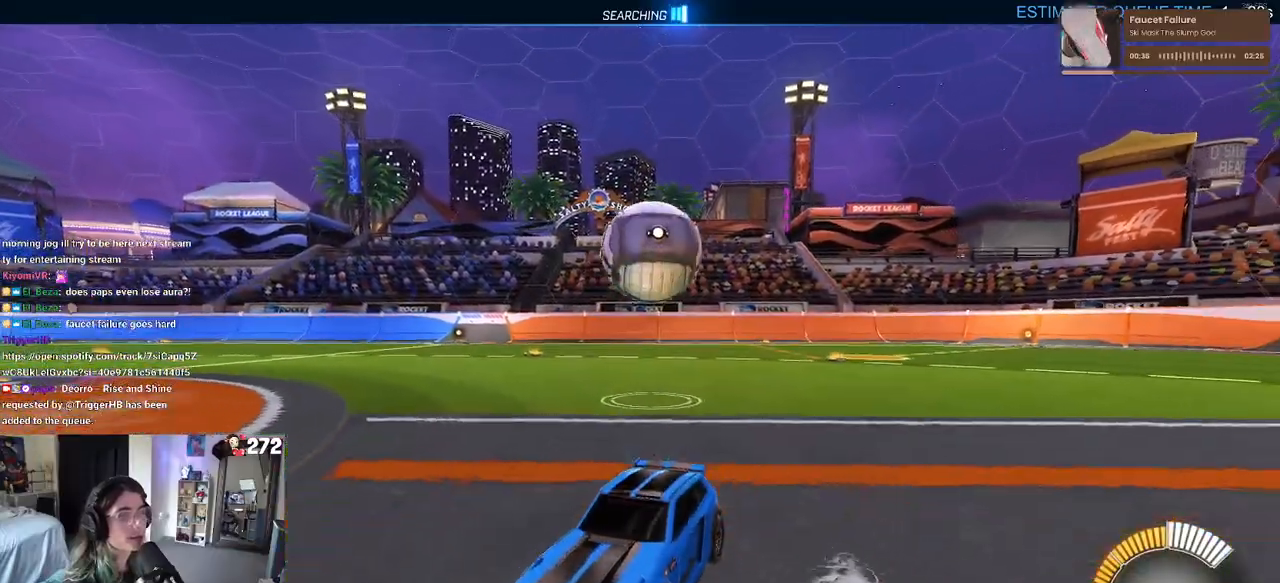
{"buttons": [], "left_stick": "right", "right_stick": "center", "events": [[33, "left_stick", "right"], [100, "SQUARE", "up"], [283, "left_stick", "center"], [450, "left_stick", "right"]]}
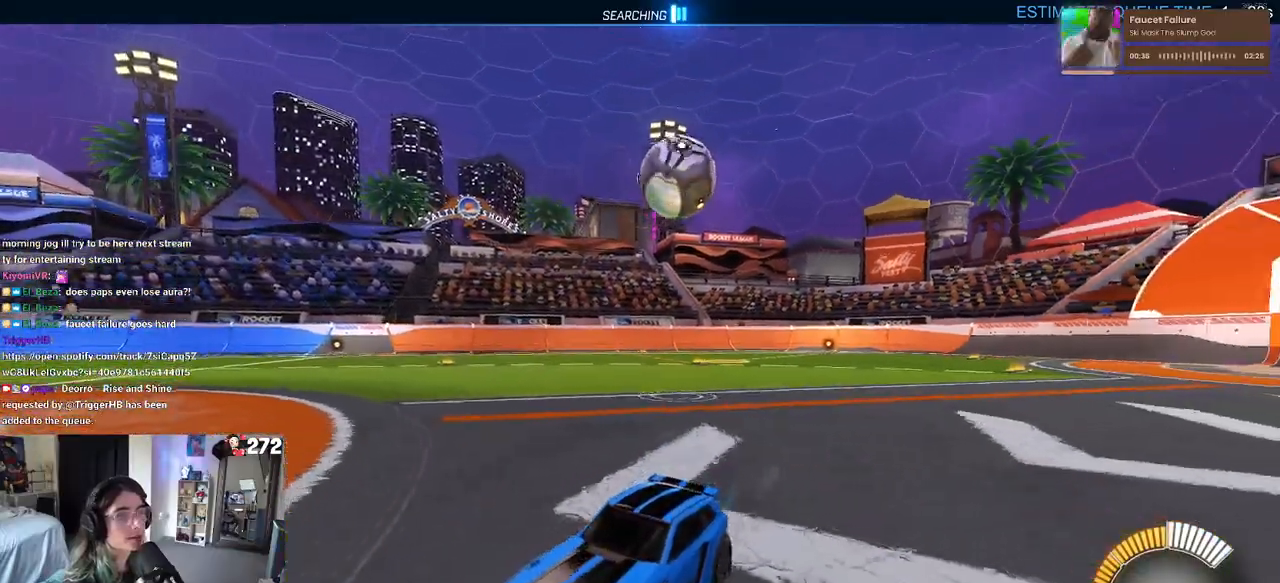
{"buttons": [], "left_stick": "left", "right_stick": "center", "events": [[100, "left_stick", "center"], [217, "left_stick", "left"], [267, "SQUARE", "down"], [483, "SQUARE", "up"]]}
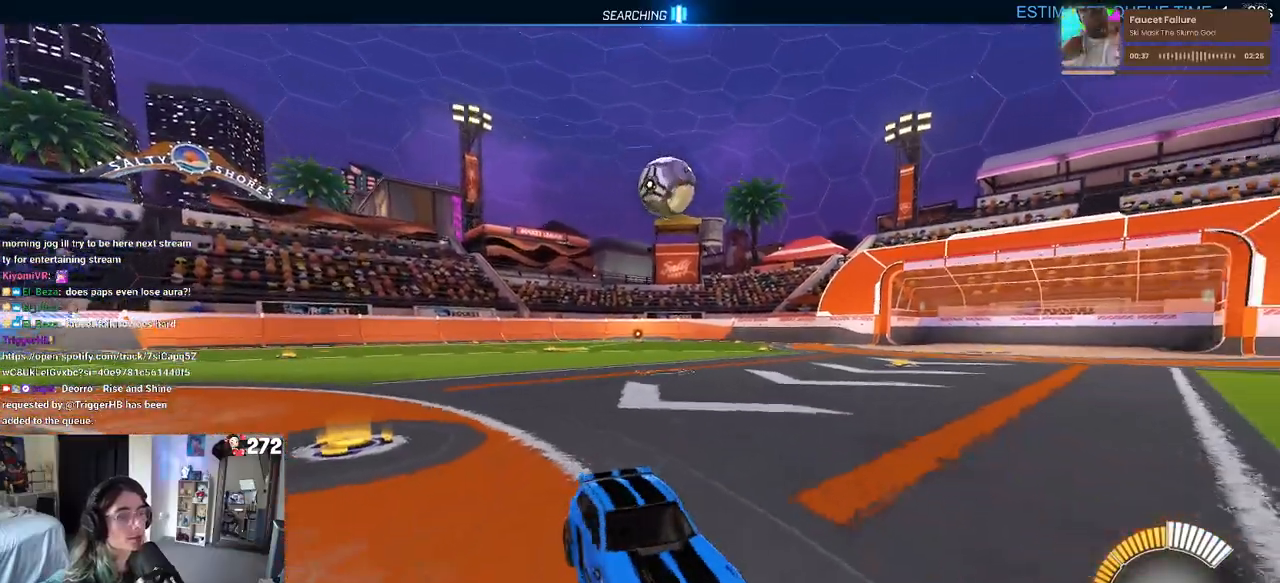
{"buttons": [], "left_stick": "left", "right_stick": "center", "events": []}
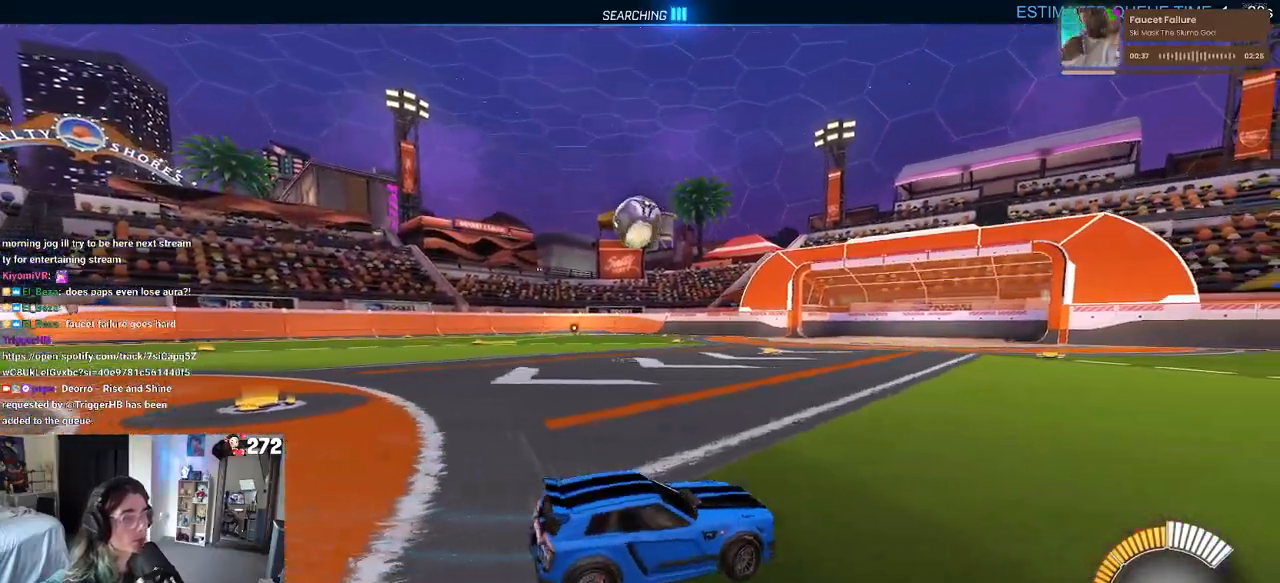
{"buttons": ["R1"], "left_stick": "center", "right_stick": "center", "events": [[150, "R1", "down"], [333, "left_stick", "center"]]}
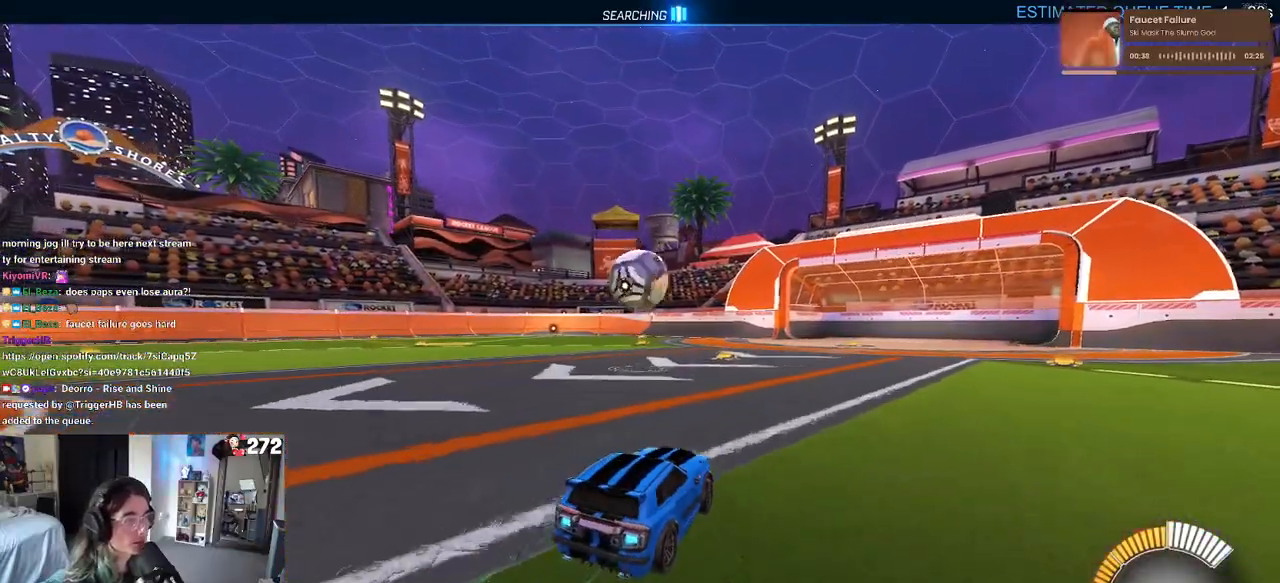
{"buttons": [], "left_stick": "center", "right_stick": "center", "events": [[67, "left_stick", "left"], [83, "R1", "up"], [167, "left_stick", "center"], [283, "left_stick", "left"], [350, "CROSS", "down"], [350, "left_stick", "down"], [500, "CROSS", "up"], [500, "left_stick", "center"]]}
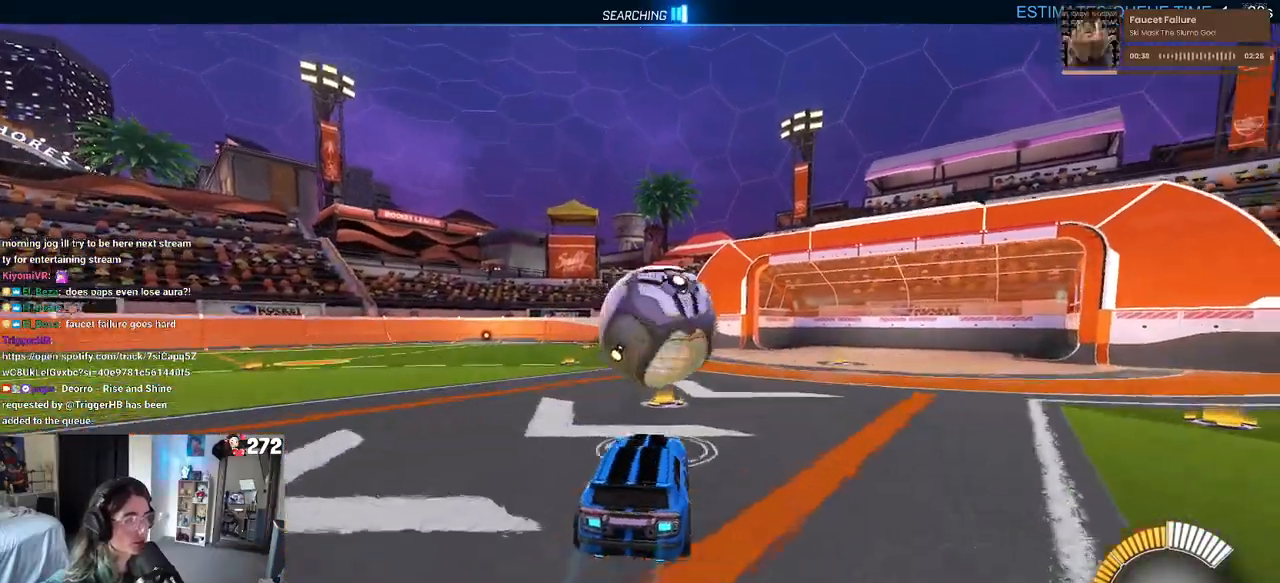
{"buttons": ["L1"], "left_stick": "up", "right_stick": "center", "events": [[83, "CROSS", "down"], [100, "left_stick", "right"], [167, "left_stick", "up-right"], [200, "L1", "down"], [233, "CROSS", "up"], [400, "left_stick", "up"]]}
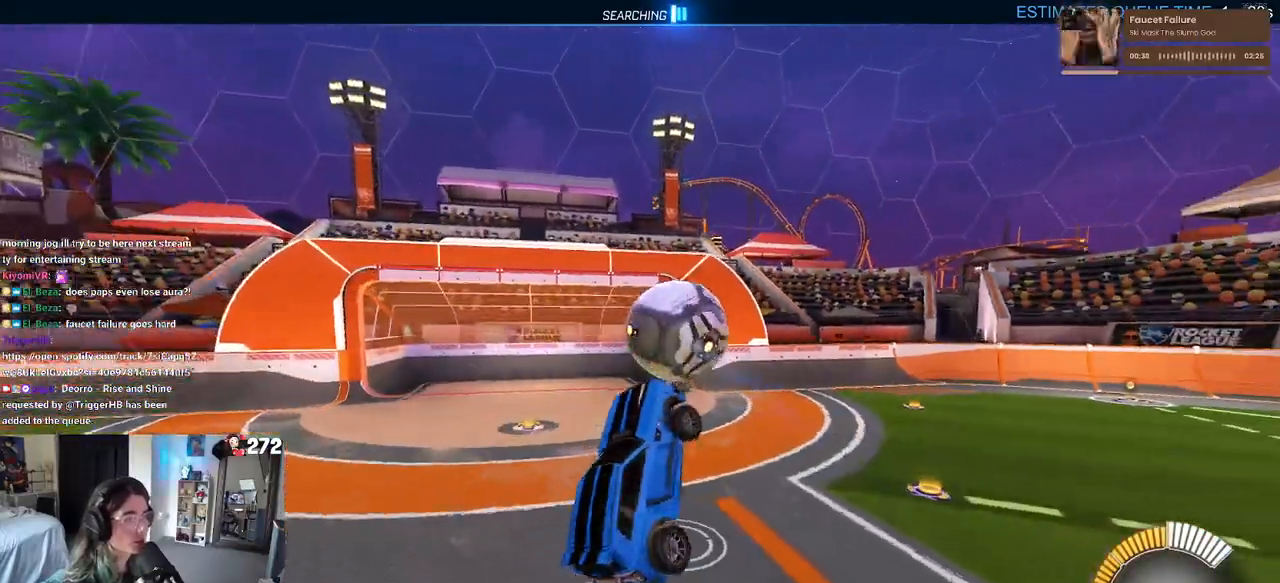
{"buttons": ["R1"], "left_stick": "left", "right_stick": "center", "events": [[33, "left_stick", "up-left"], [100, "L1", "up"], [150, "left_stick", "center"], [200, "R1", "down"], [250, "R3", "down"], [333, "R3", "up"], [417, "left_stick", "left"]]}
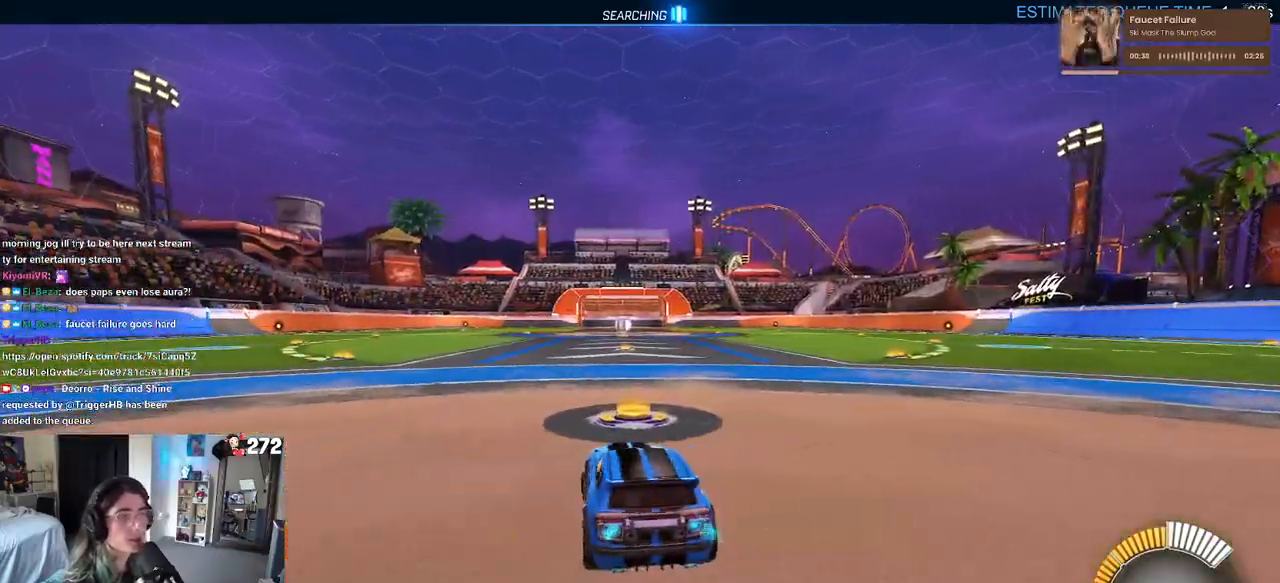
{"buttons": [], "left_stick": "center", "right_stick": "center", "events": [[117, "TRIANGLE", "down"], [200, "left_stick", "center"], [250, "TRIANGLE", "up"], [350, "R1", "up"], [417, "DPAD_UP", "down"], [450, "DPAD_UP", "up"]]}
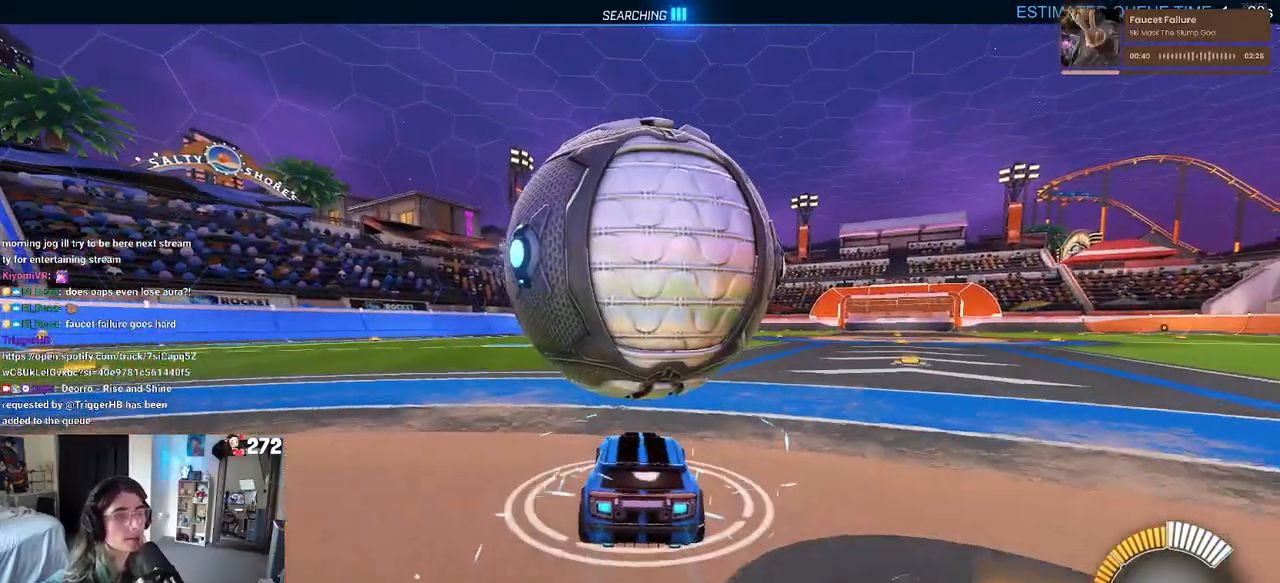
{"buttons": [], "left_stick": "left", "right_stick": "center", "events": [[133, "left_stick", "right"], [267, "left_stick", "center"], [367, "left_stick", "left"]]}
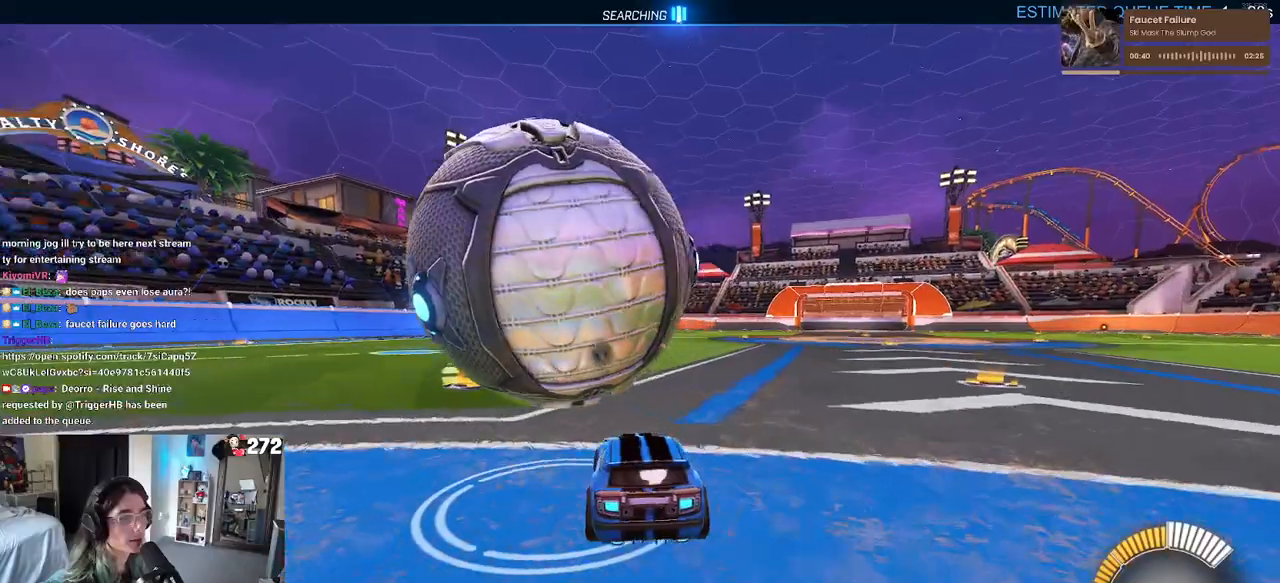
{"buttons": ["R1"], "left_stick": "left", "right_stick": "center", "events": [[50, "left_stick", "center"], [333, "left_stick", "left"], [433, "R1", "down"]]}
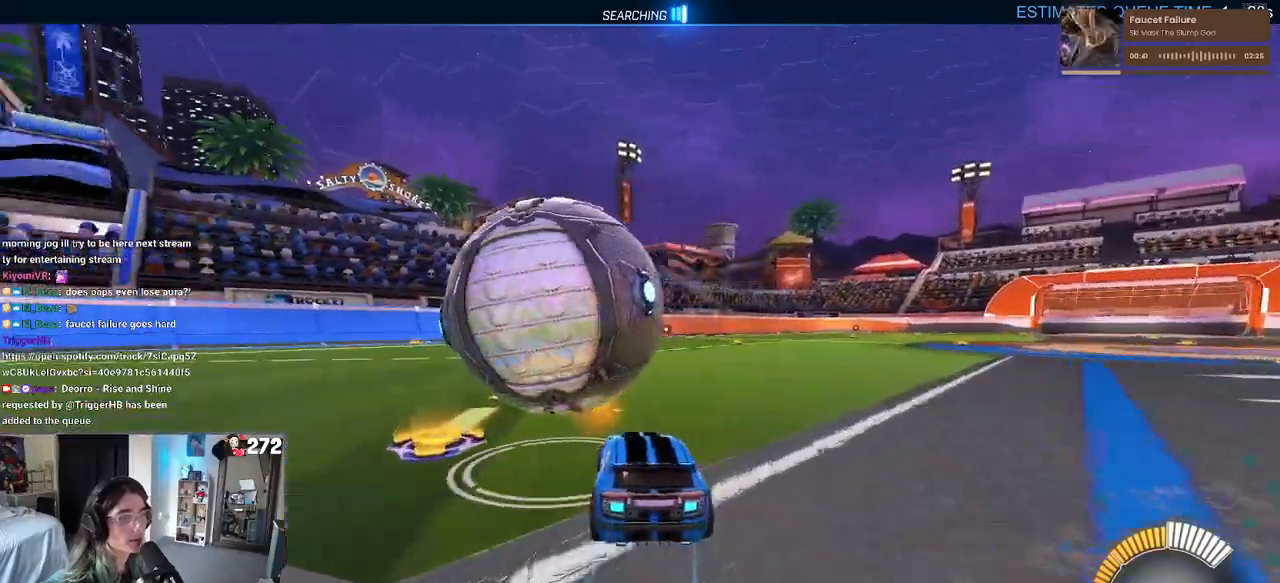
{"buttons": ["R1"], "left_stick": "center", "right_stick": "center", "events": [[17, "left_stick", "center"], [300, "left_stick", "left"], [467, "left_stick", "center"]]}
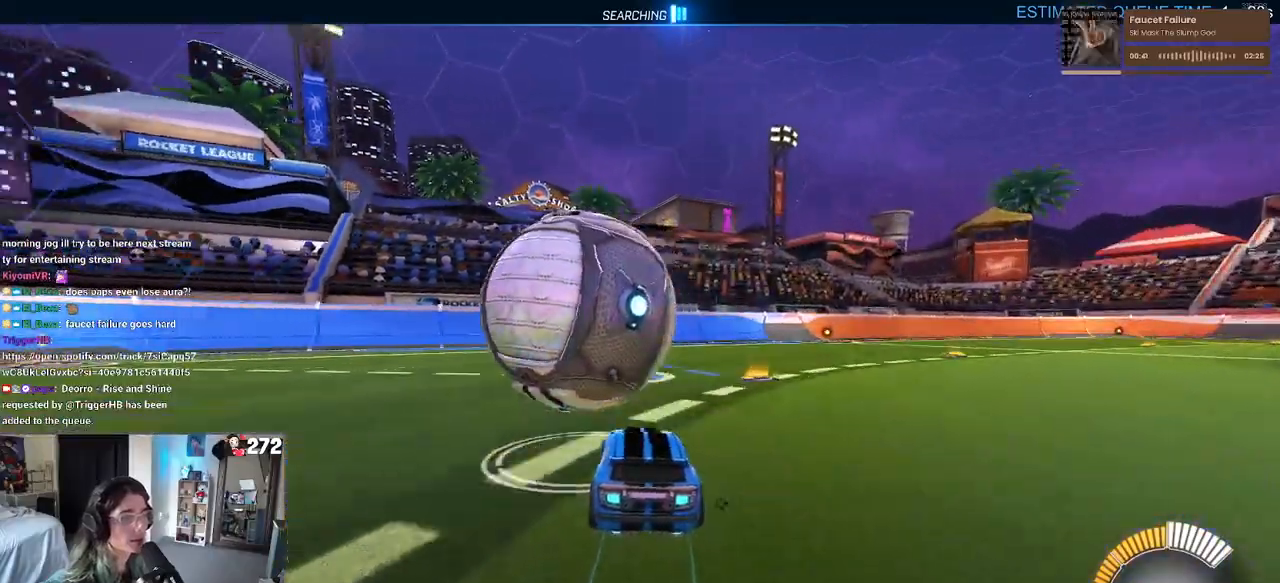
{"buttons": [], "left_stick": "center", "right_stick": "center", "events": [[33, "left_stick", "right"], [67, "R1", "up"], [133, "left_stick", "center"], [217, "TRIANGLE", "down"], [233, "left_stick", "left"], [250, "R1", "down"], [367, "TRIANGLE", "up"], [367, "left_stick", "center"], [467, "R1", "up"]]}
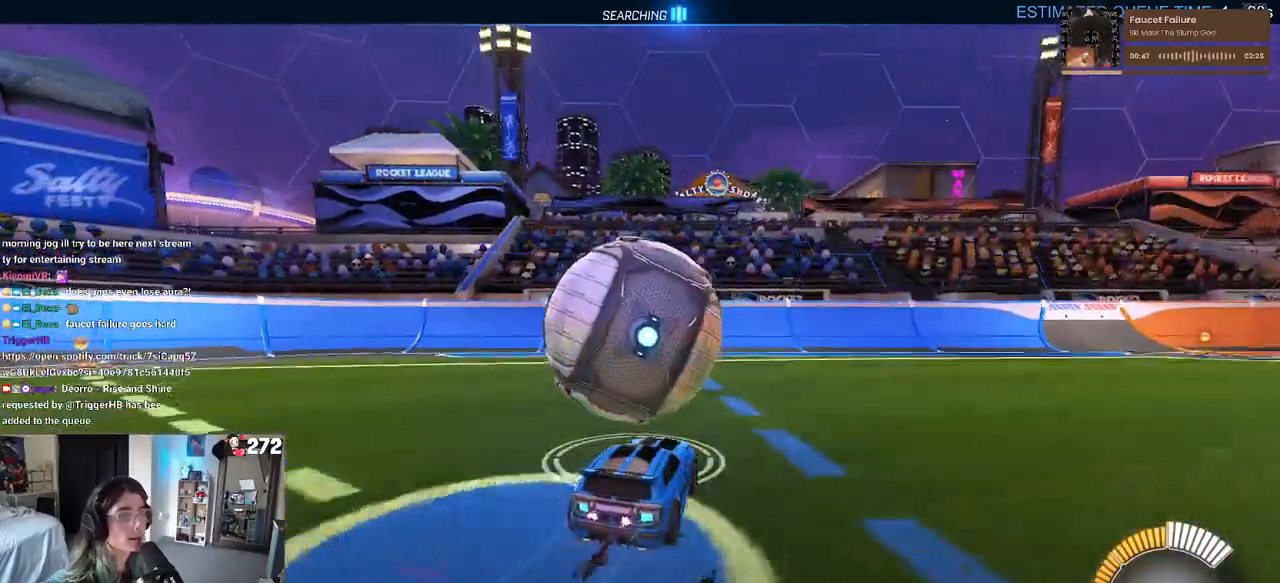
{"buttons": [], "left_stick": "center", "right_stick": "center", "events": [[183, "left_stick", "left"], [283, "left_stick", "center"]]}
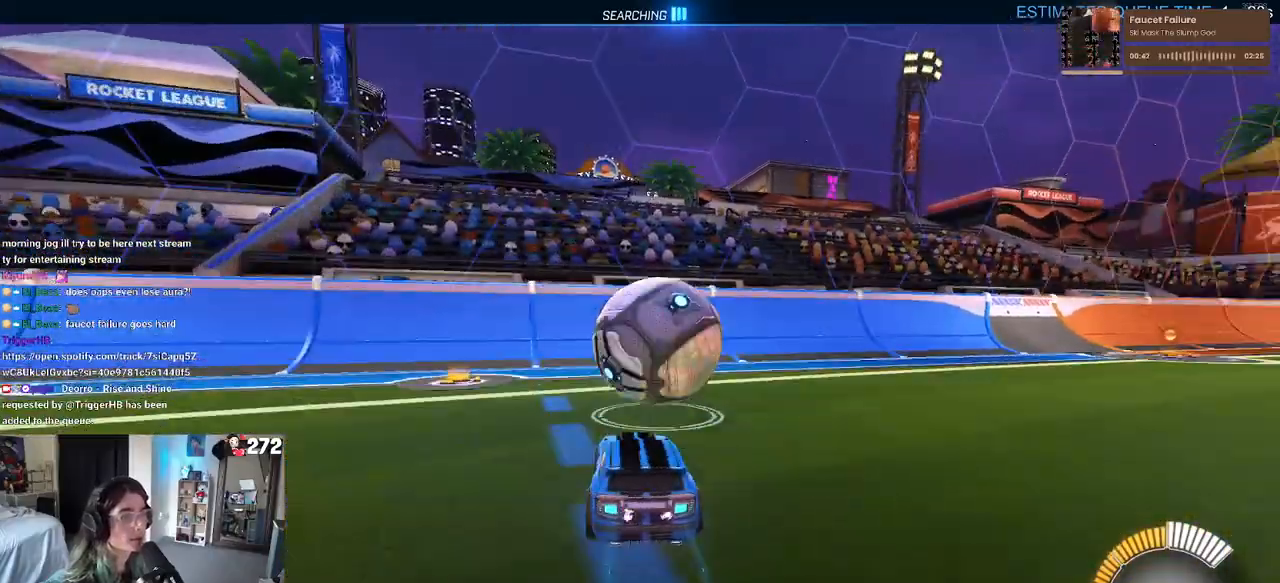
{"buttons": ["R1"], "left_stick": "center", "right_stick": "center", "events": [[83, "left_stick", "left"], [133, "left_stick", "center"], [300, "left_stick", "right"], [367, "R1", "down"], [433, "left_stick", "center"]]}
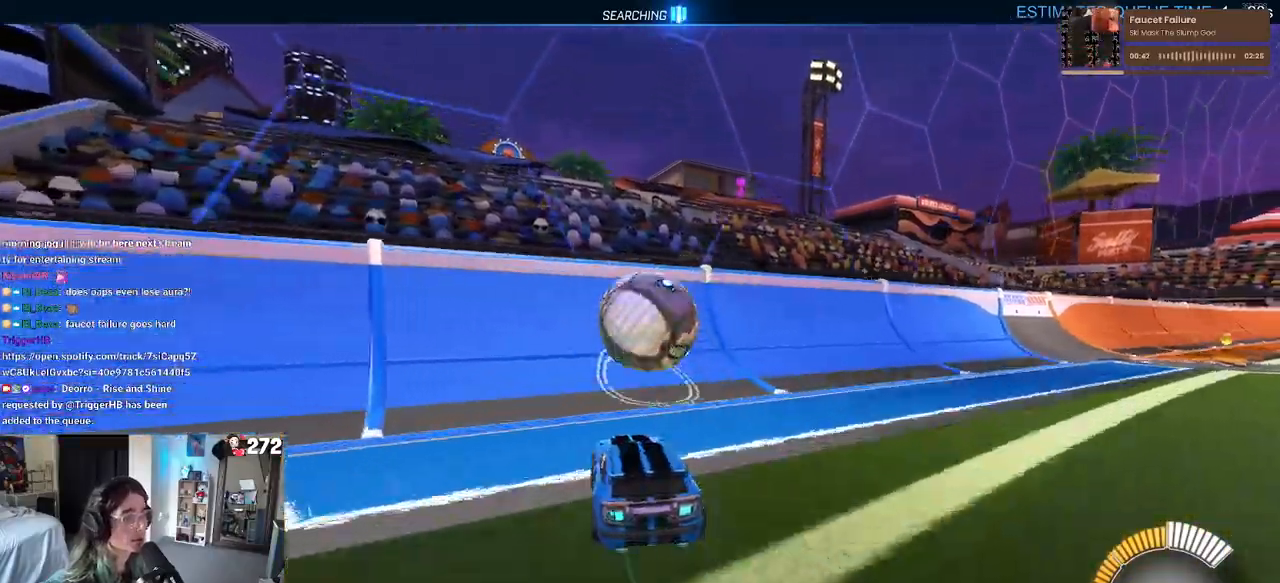
{"buttons": [], "left_stick": "right", "right_stick": "center", "events": [[383, "R1", "up"], [433, "left_stick", "right"]]}
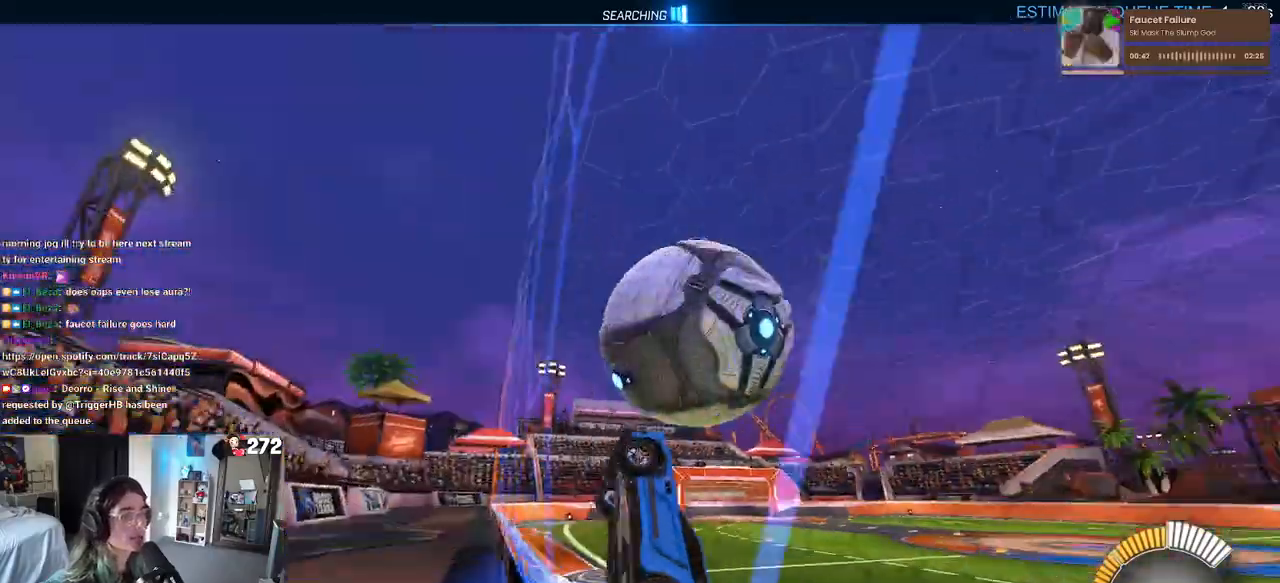
{"buttons": ["L1"], "left_stick": "down-right", "right_stick": "center", "events": [[150, "CROSS", "down"], [150, "L1", "down"], [283, "left_stick", "center"], [317, "CROSS", "up"], [367, "left_stick", "down-right"]]}
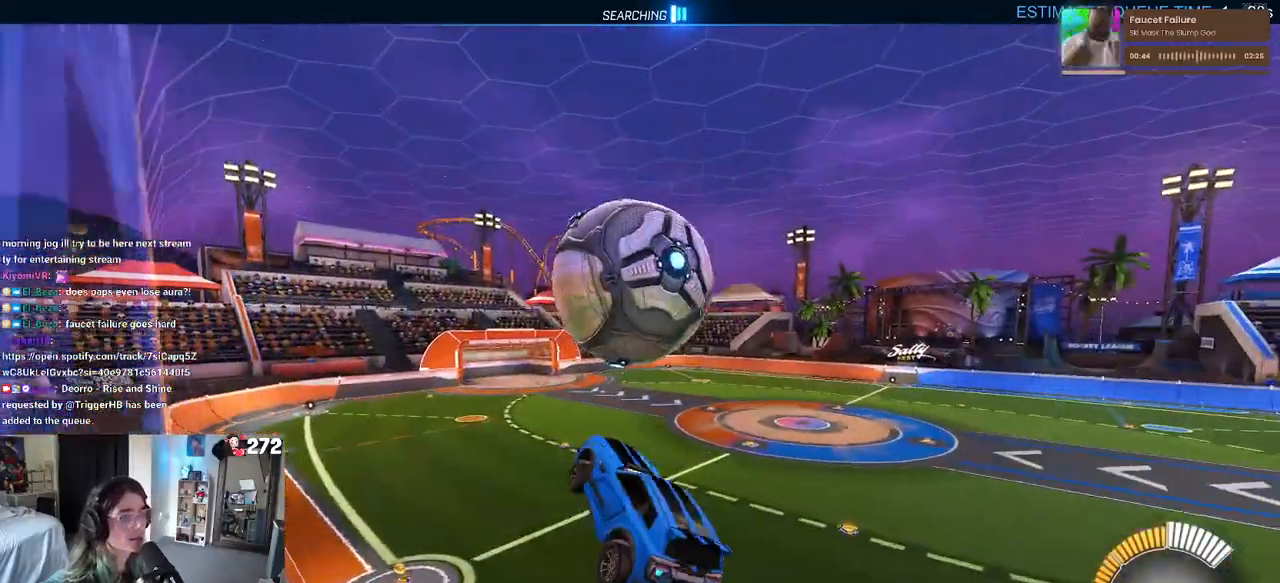
{"buttons": ["L1", "R1"], "left_stick": "down-left", "right_stick": "center", "events": [[50, "left_stick", "center"], [167, "R1", "down"], [400, "left_stick", "down-left"]]}